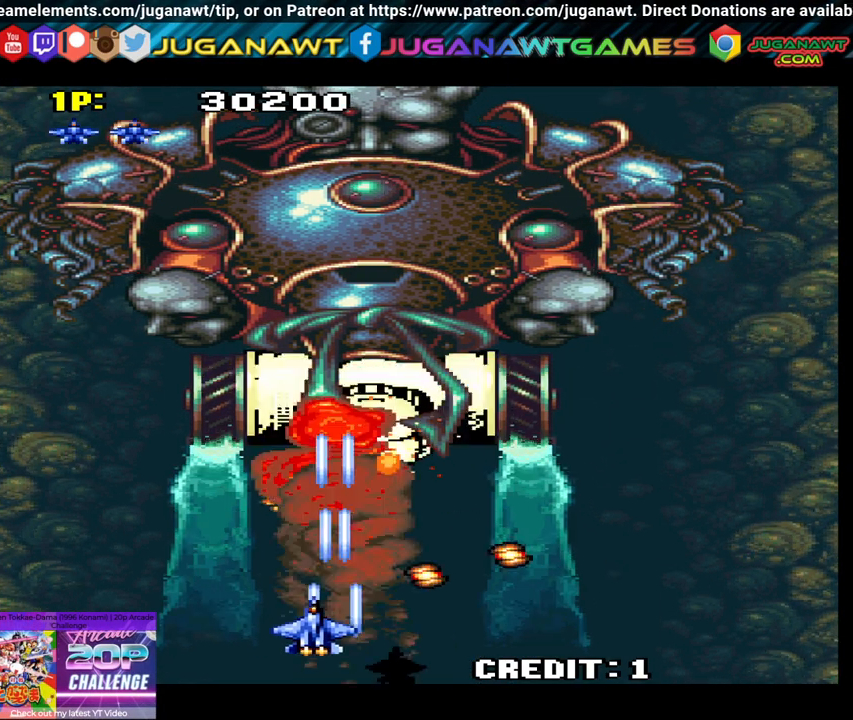
Gameplay with a controller (Xbox layout); each line is a JSON object with the inputs held at the frame after it. "events" lists button and stick changes between this image and that frame as [ms after this image, input, new state], when the widget could be followed in between.
{"buttons": ["A"], "left_stick": "center", "right_stick": "center", "events": [[33, "DPAD_LEFT", "up"], [50, "A", "down"], [167, "A", "up"], [267, "DPAD_RIGHT", "down"], [317, "A", "down"], [400, "A", "up"], [400, "DPAD_RIGHT", "up"], [483, "A", "down"]]}
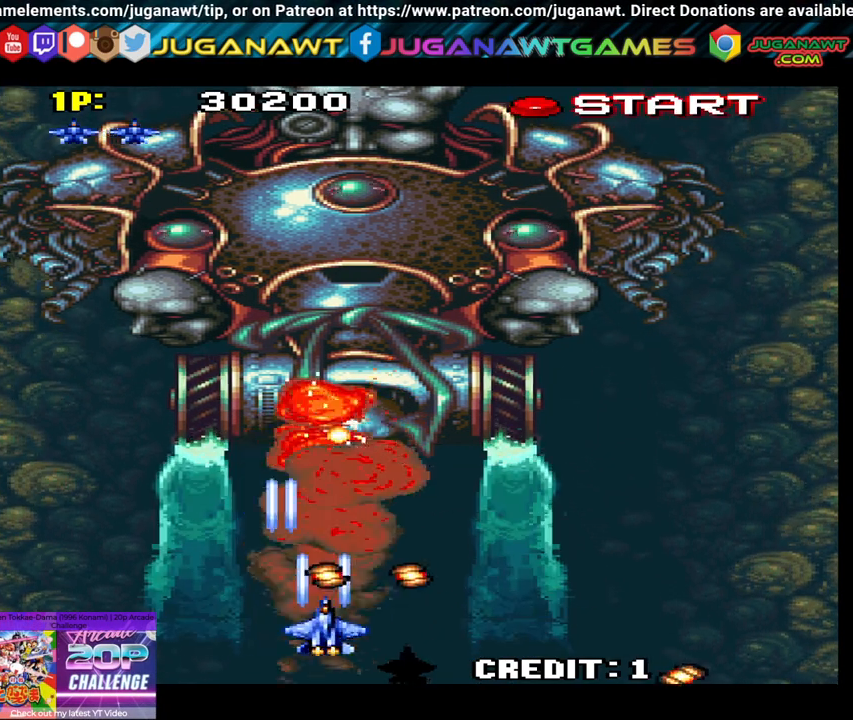
{"buttons": [], "left_stick": "center", "right_stick": "center", "events": [[67, "A", "up"], [217, "A", "down"], [333, "A", "up"], [383, "A", "down"], [500, "A", "up"]]}
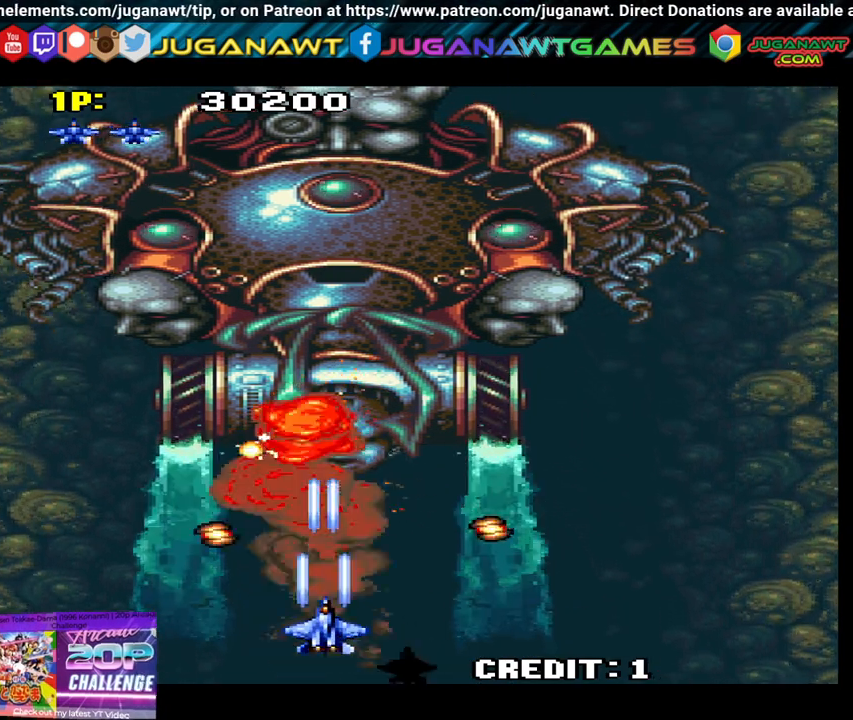
{"buttons": ["A"], "left_stick": "center", "right_stick": "center", "events": [[100, "DPAD_RIGHT", "down"], [117, "A", "down"], [133, "DPAD_RIGHT", "up"], [183, "A", "up"], [317, "A", "down"], [383, "A", "up"], [467, "A", "down"]]}
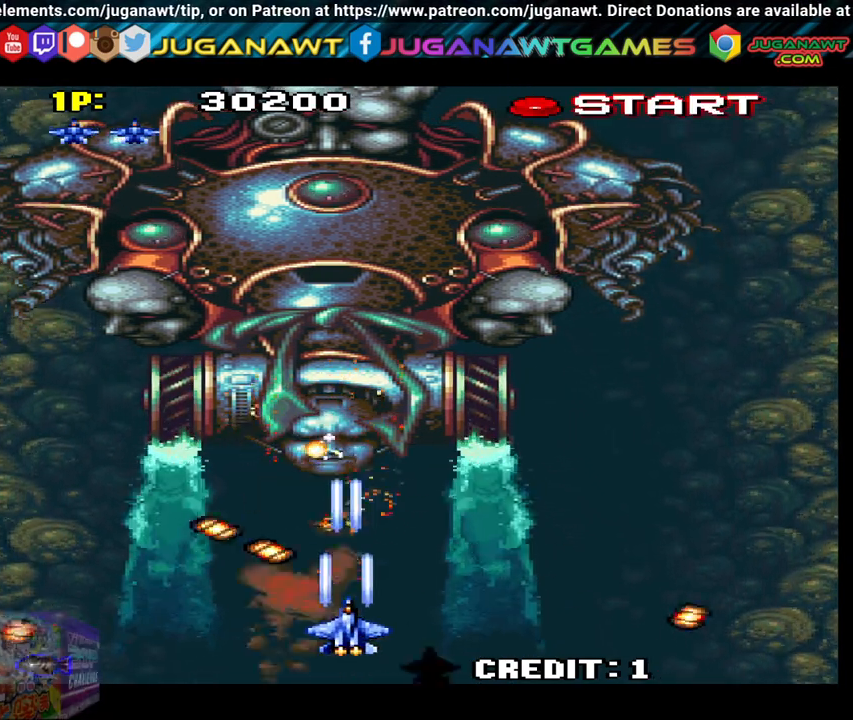
{"buttons": [], "left_stick": "center", "right_stick": "center", "events": [[50, "DPAD_LEFT", "down"], [83, "A", "up"], [83, "DPAD_LEFT", "up"], [200, "A", "down"], [283, "A", "up"], [383, "A", "down"], [500, "A", "up"]]}
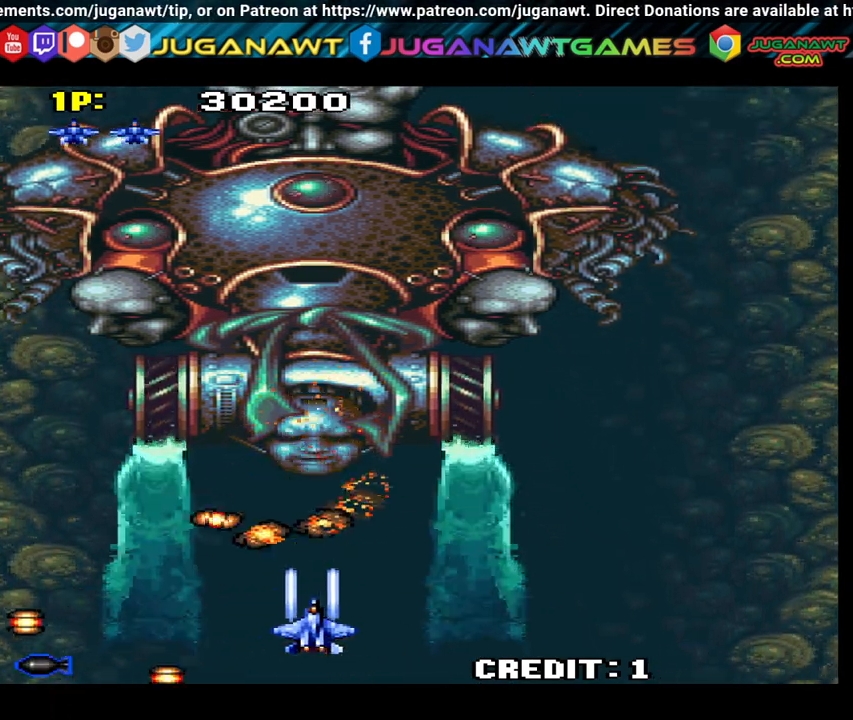
{"buttons": ["A"], "left_stick": "center", "right_stick": "center", "events": [[83, "A", "down"], [183, "A", "up"], [300, "A", "down"], [383, "A", "up"], [483, "A", "down"]]}
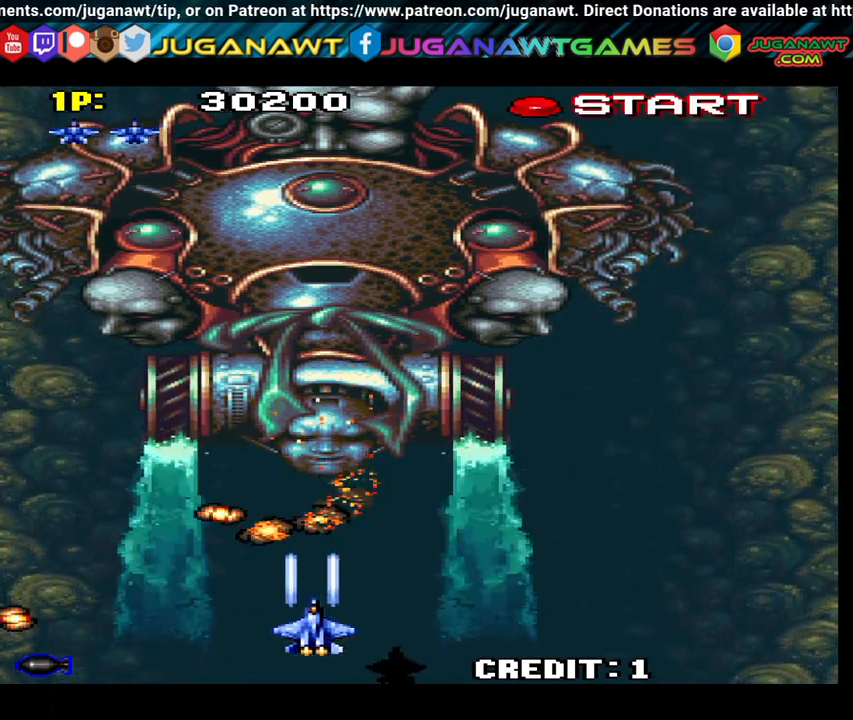
{"buttons": [], "left_stick": "center", "right_stick": "center", "events": [[50, "DPAD_RIGHT", "down"], [83, "A", "up"], [83, "DPAD_RIGHT", "up"], [150, "A", "down"], [283, "A", "up"], [383, "A", "down"], [483, "A", "up"]]}
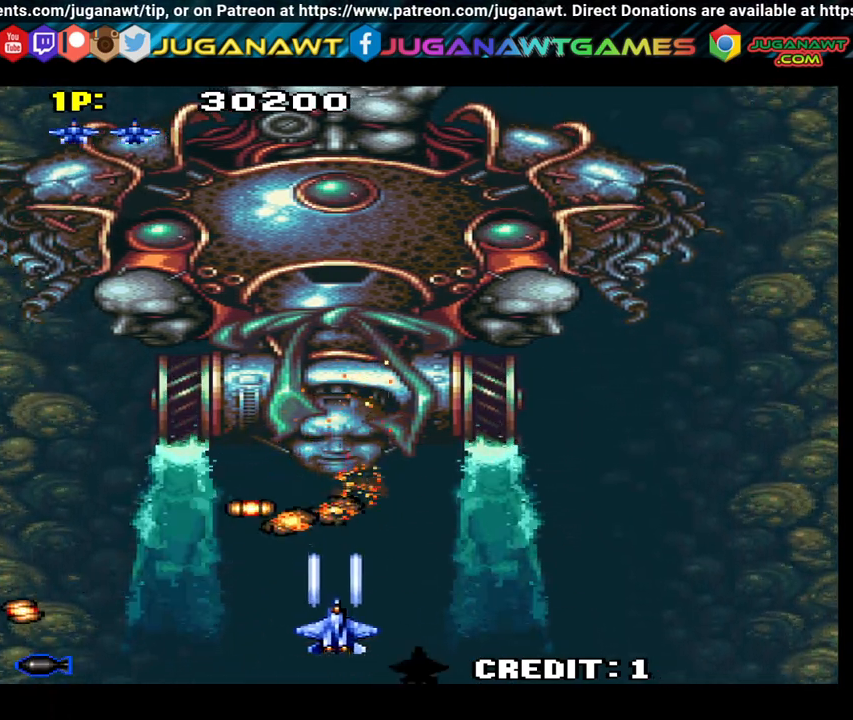
{"buttons": ["A"], "left_stick": "center", "right_stick": "center", "events": [[33, "DPAD_RIGHT", "down"], [67, "A", "down"], [67, "DPAD_RIGHT", "up"], [167, "A", "up"], [217, "A", "down"], [350, "A", "up"], [450, "A", "down"]]}
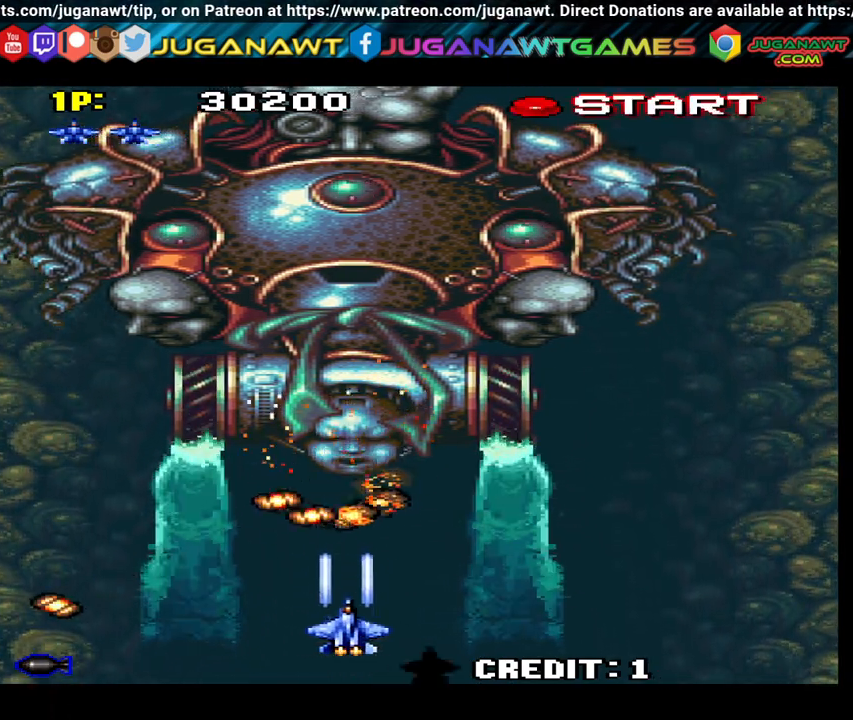
{"buttons": [], "left_stick": "center", "right_stick": "center", "events": [[50, "A", "up"], [150, "A", "down"], [283, "A", "up"], [400, "A", "down"], [483, "A", "up"]]}
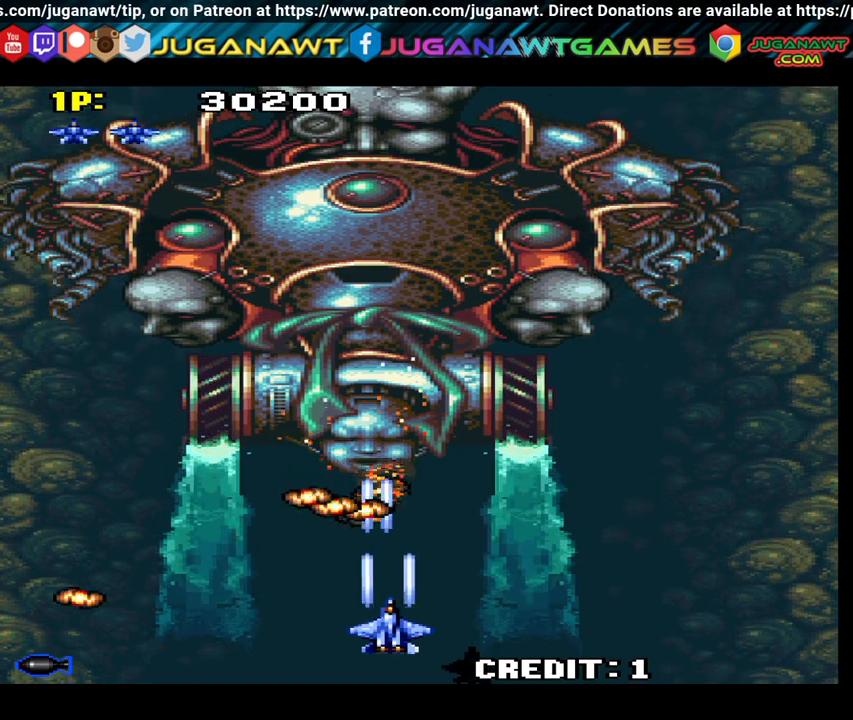
{"buttons": ["A"], "left_stick": "center", "right_stick": "center", "events": [[67, "A", "down"], [183, "A", "up"], [283, "A", "down"], [317, "DPAD_RIGHT", "down"], [350, "DPAD_RIGHT", "up"], [400, "A", "up"], [500, "A", "down"]]}
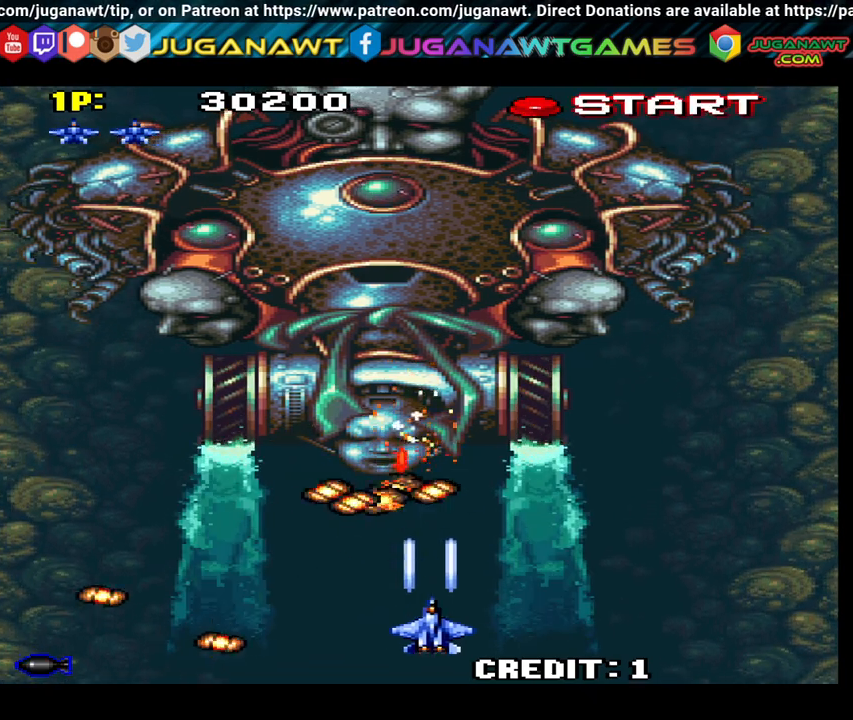
{"buttons": [], "left_stick": "center", "right_stick": "center", "events": [[100, "A", "up"], [233, "A", "down"], [333, "A", "up"], [433, "A", "down"], [500, "A", "up"]]}
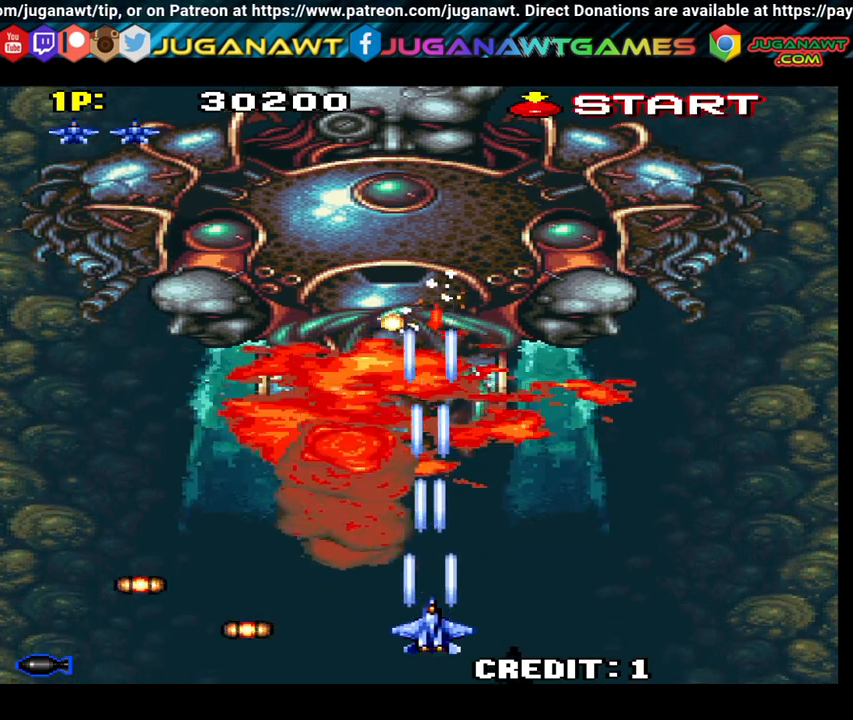
{"buttons": ["A"], "left_stick": "center", "right_stick": "center", "events": [[150, "A", "down"], [217, "A", "up"], [317, "A", "down"], [383, "A", "up"], [500, "A", "down"]]}
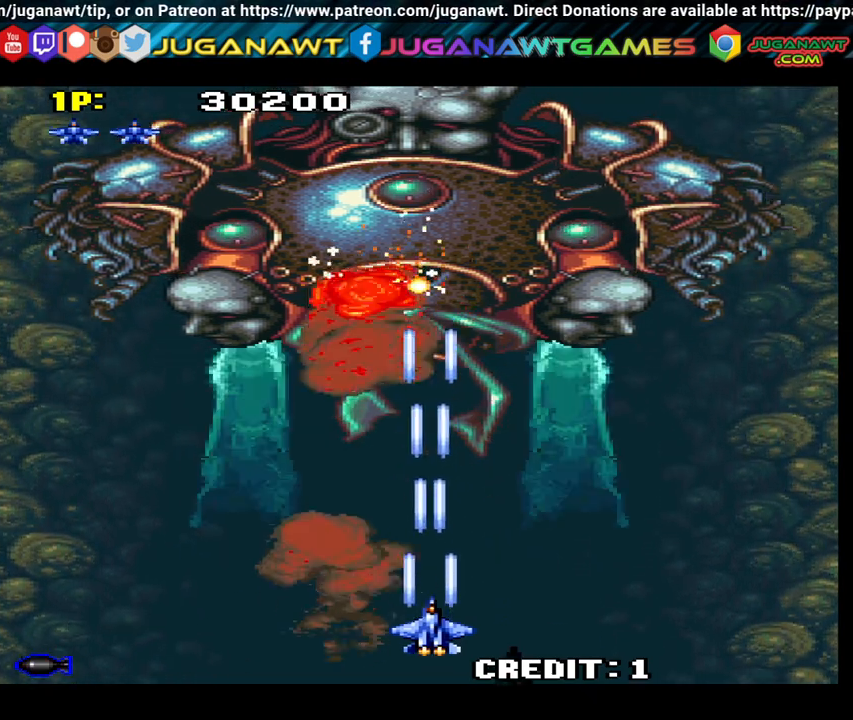
{"buttons": ["A"], "left_stick": "center", "right_stick": "center", "events": [[67, "A", "up"], [150, "A", "down"], [283, "A", "up"], [350, "A", "down"], [450, "A", "up"], [500, "A", "down"]]}
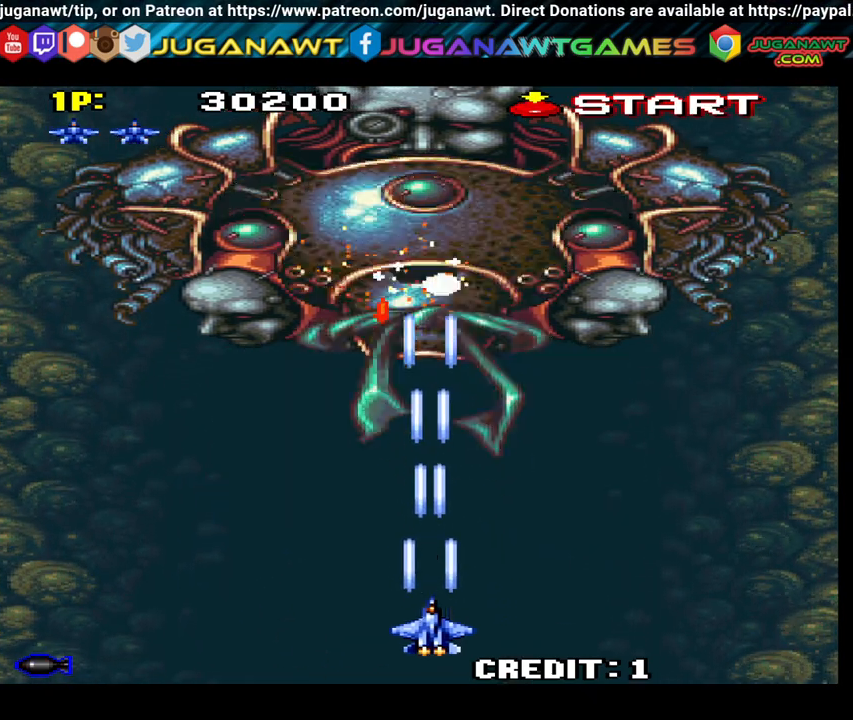
{"buttons": ["A"], "left_stick": "center", "right_stick": "center", "events": [[83, "A", "up"], [200, "A", "down"], [267, "A", "up"], [383, "A", "down"]]}
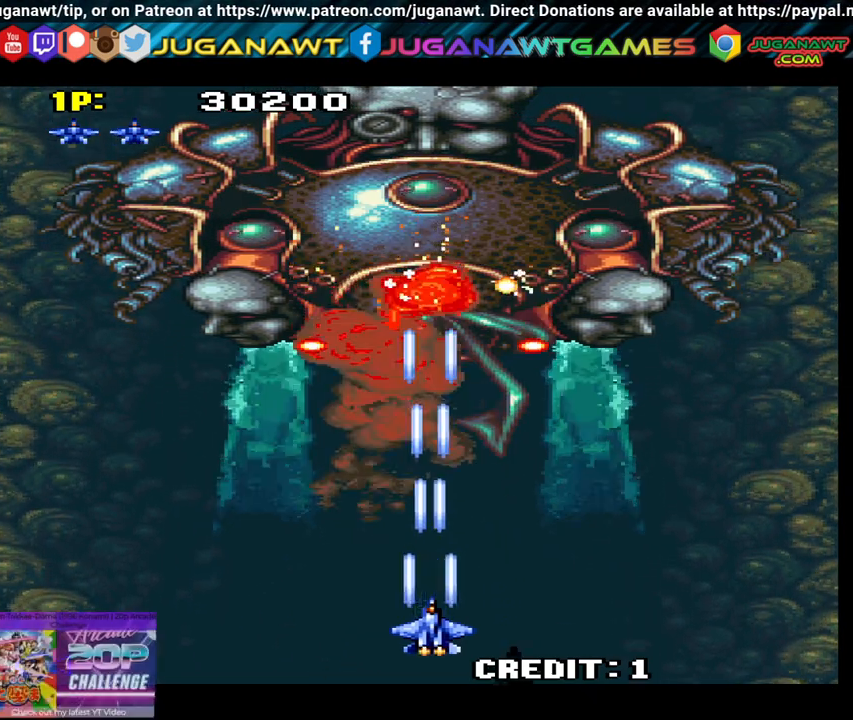
{"buttons": ["A"], "left_stick": "center", "right_stick": "center", "events": [[100, "A", "up"], [133, "A", "down"], [267, "A", "up"], [333, "A", "down"], [433, "A", "up"], [500, "A", "down"]]}
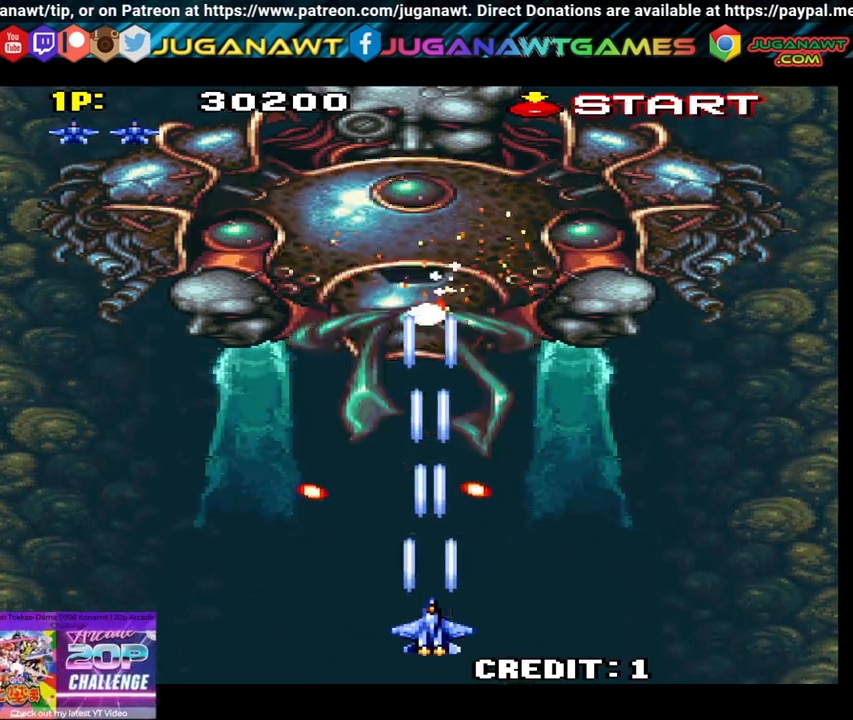
{"buttons": [], "left_stick": "center", "right_stick": "center", "events": [[133, "A", "up"], [133, "DPAD_LEFT", "down"], [167, "A", "down"], [267, "DPAD_LEFT", "up"], [317, "A", "up"], [400, "A", "down"], [500, "A", "up"]]}
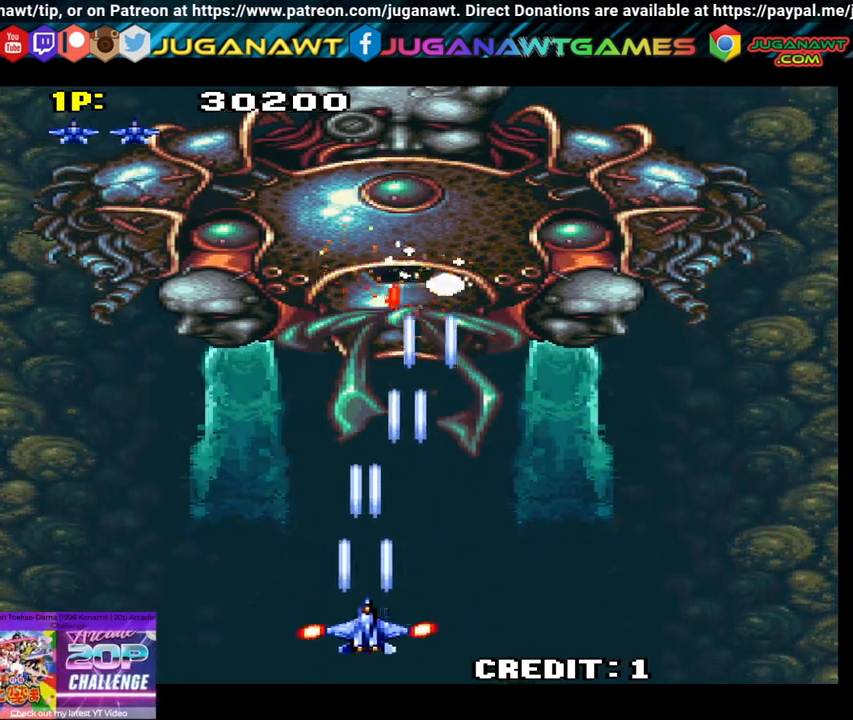
{"buttons": [], "left_stick": "center", "right_stick": "center", "events": [[100, "A", "down"], [167, "A", "up"], [300, "A", "down"], [367, "A", "up"]]}
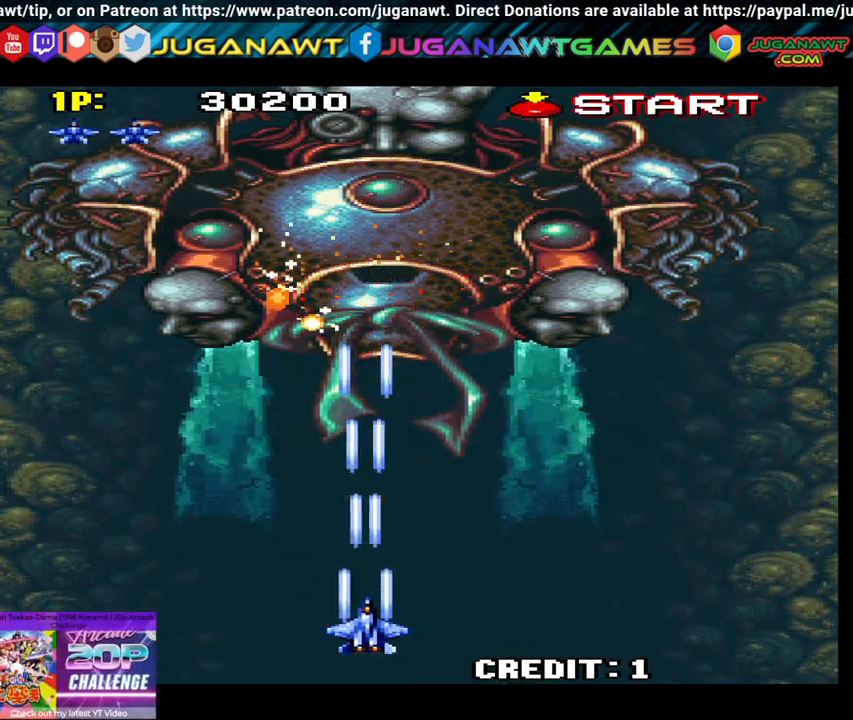
{"buttons": [], "left_stick": "center", "right_stick": "center", "events": [[17, "A", "down"], [183, "A", "up"], [300, "A", "down"], [383, "A", "up"]]}
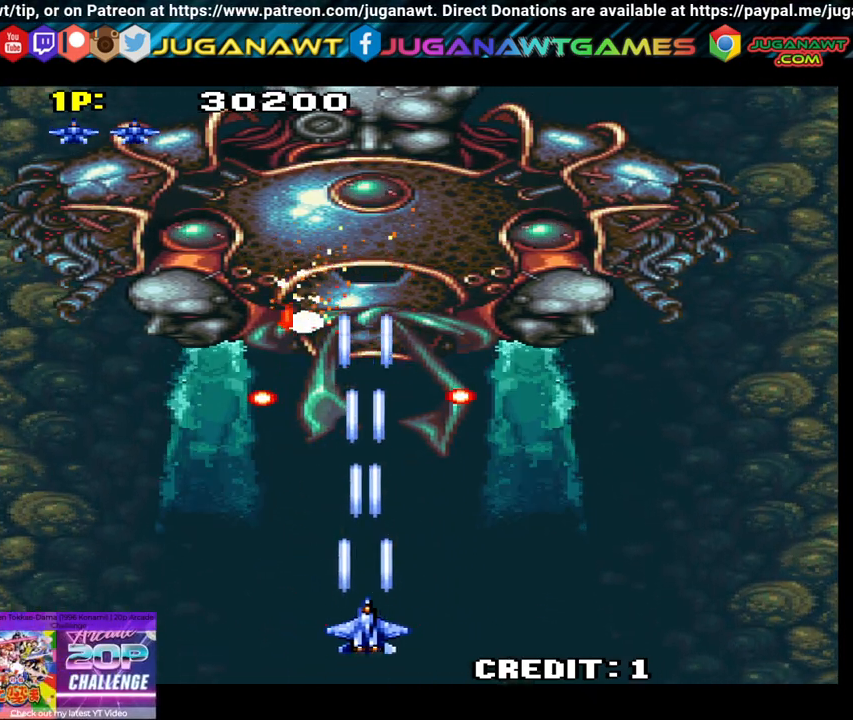
{"buttons": [], "left_stick": "center", "right_stick": "center", "events": [[133, "A", "down"], [200, "A", "up"], [267, "A", "down"], [267, "DPAD_RIGHT", "down"], [333, "A", "up"], [450, "A", "down"], [450, "DPAD_RIGHT", "up"], [483, "A", "up"]]}
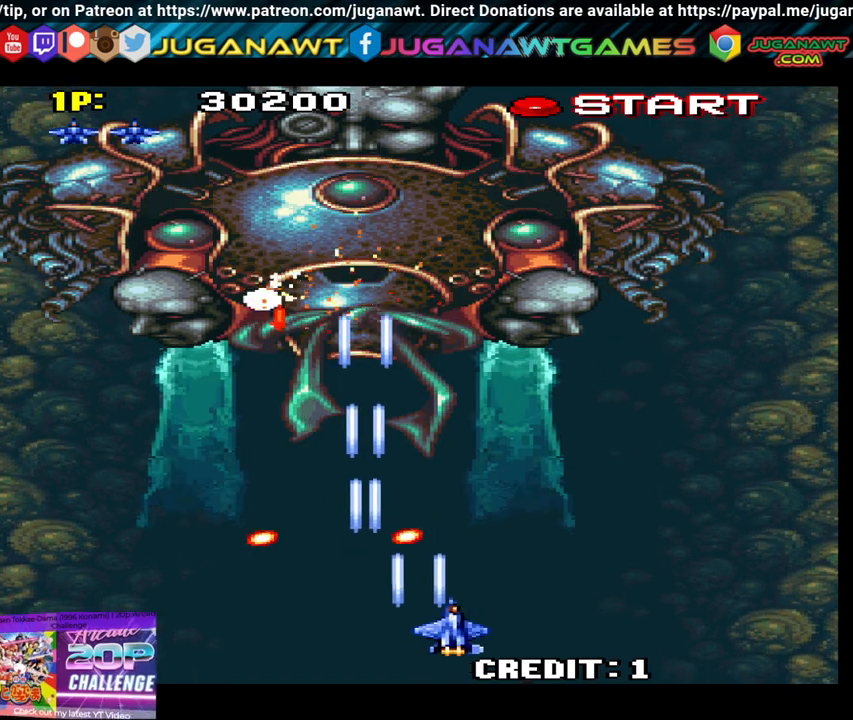
{"buttons": ["A"], "left_stick": "center", "right_stick": "center", "events": [[50, "A", "down"], [133, "A", "up"], [200, "A", "down"], [283, "A", "up"], [317, "A", "down"]]}
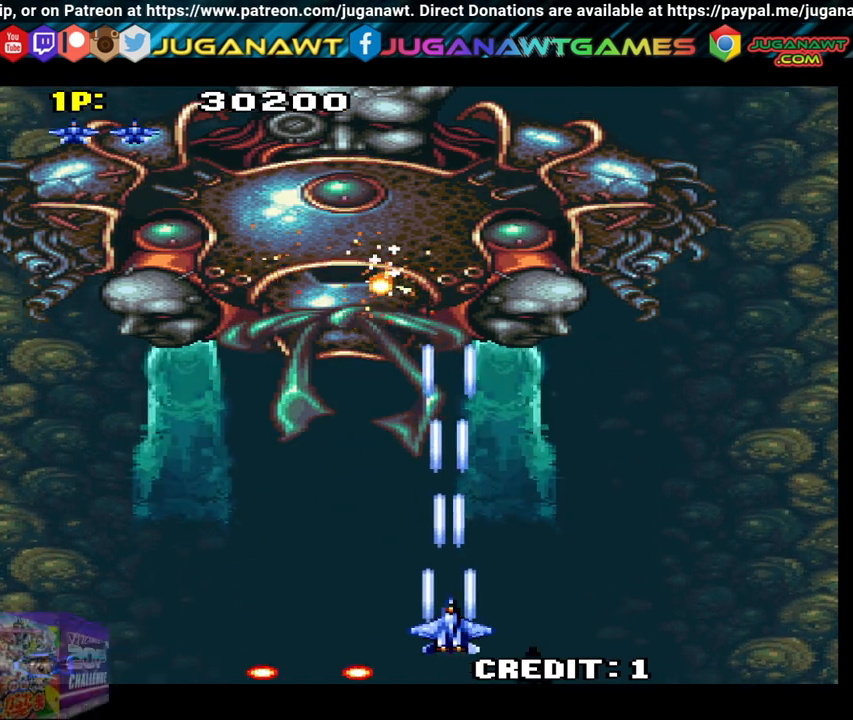
{"buttons": ["A"], "left_stick": "center", "right_stick": "center", "events": [[133, "A", "up"], [200, "A", "down"], [200, "DPAD_LEFT", "down"], [233, "A", "up"], [333, "A", "down"], [417, "DPAD_LEFT", "up"]]}
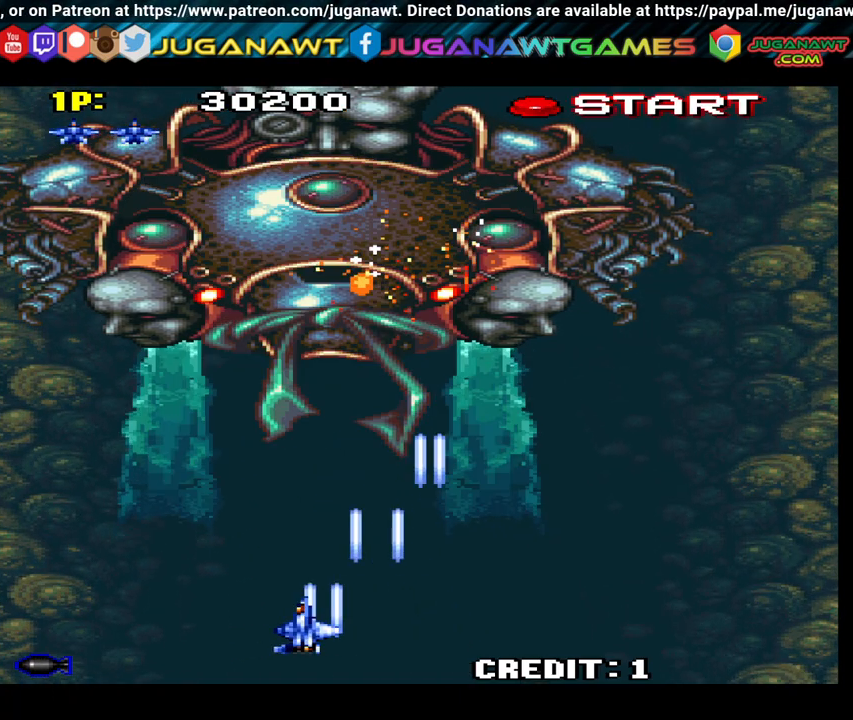
{"buttons": [], "left_stick": "center", "right_stick": "center", "events": [[33, "A", "up"], [83, "A", "down"], [150, "A", "up"], [217, "A", "down"], [333, "A", "up"], [383, "A", "down"], [500, "A", "up"]]}
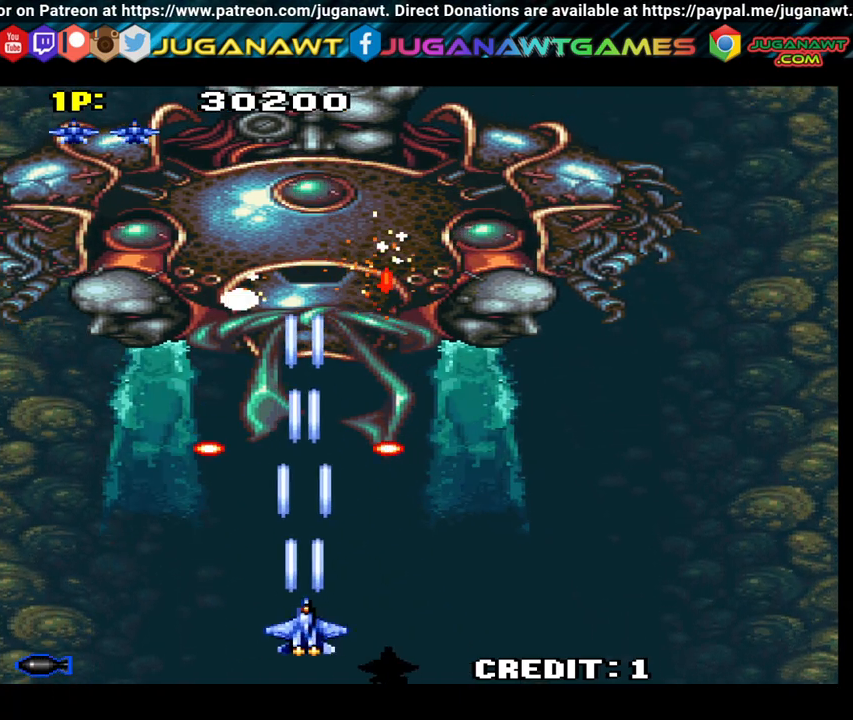
{"buttons": [], "left_stick": "center", "right_stick": "center", "events": [[67, "A", "down"], [67, "DPAD_RIGHT", "down"], [133, "A", "up"], [167, "DPAD_RIGHT", "up"], [217, "A", "down"], [283, "A", "up"], [350, "A", "down"], [350, "DPAD_RIGHT", "down"], [417, "A", "up"], [467, "DPAD_RIGHT", "up"]]}
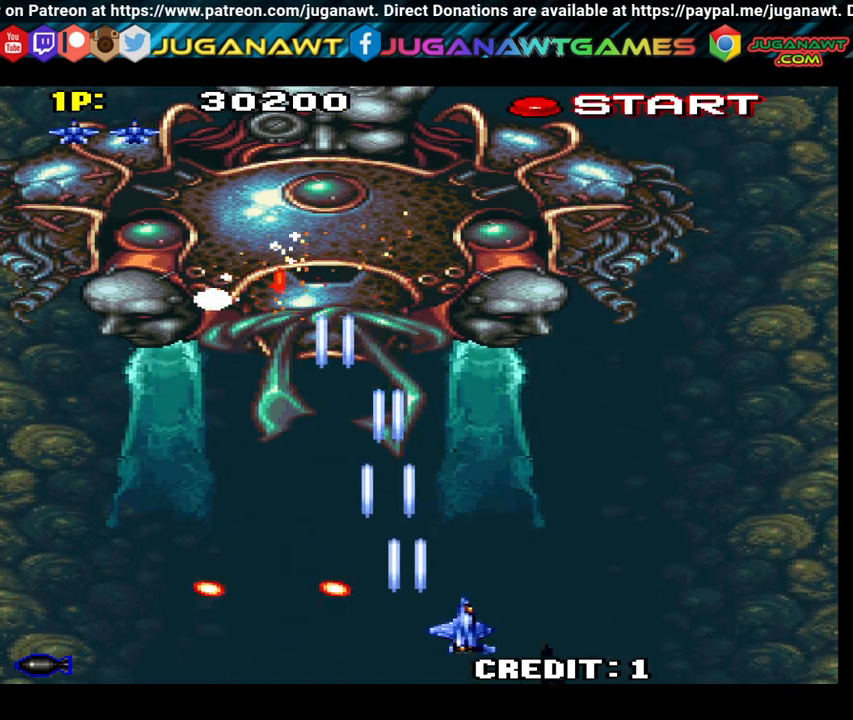
{"buttons": ["A"], "left_stick": "center", "right_stick": "center", "events": [[50, "A", "down"], [100, "A", "up"], [167, "A", "down"], [167, "DPAD_LEFT", "down"], [250, "A", "up"], [300, "DPAD_LEFT", "up"], [333, "A", "down"], [400, "A", "up"], [500, "A", "down"]]}
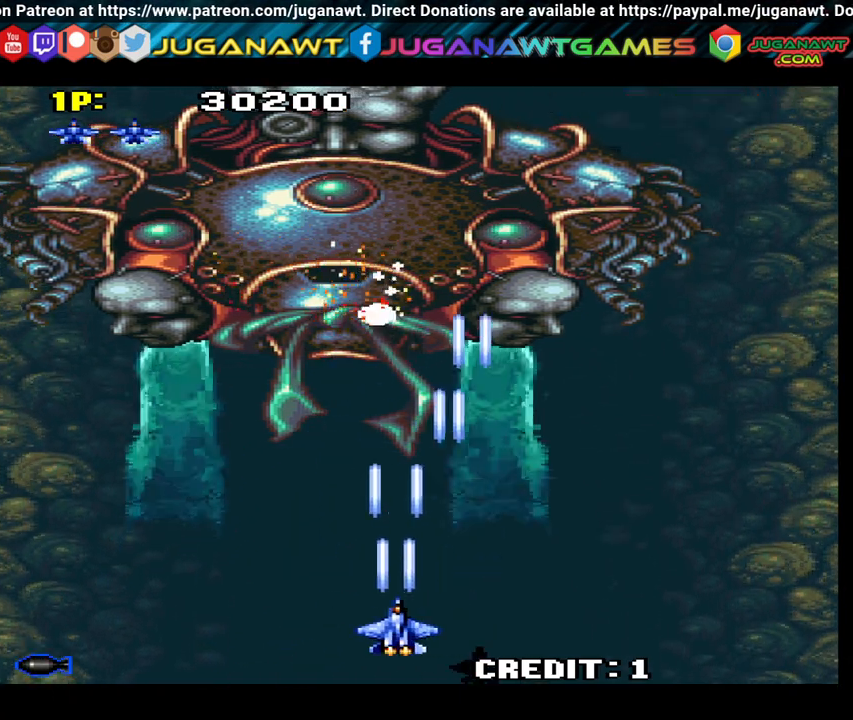
{"buttons": ["A"], "left_stick": "center", "right_stick": "center", "events": [[33, "A", "up"], [133, "A", "down"], [200, "A", "up"], [317, "A", "down"], [383, "A", "up"], [450, "A", "down"]]}
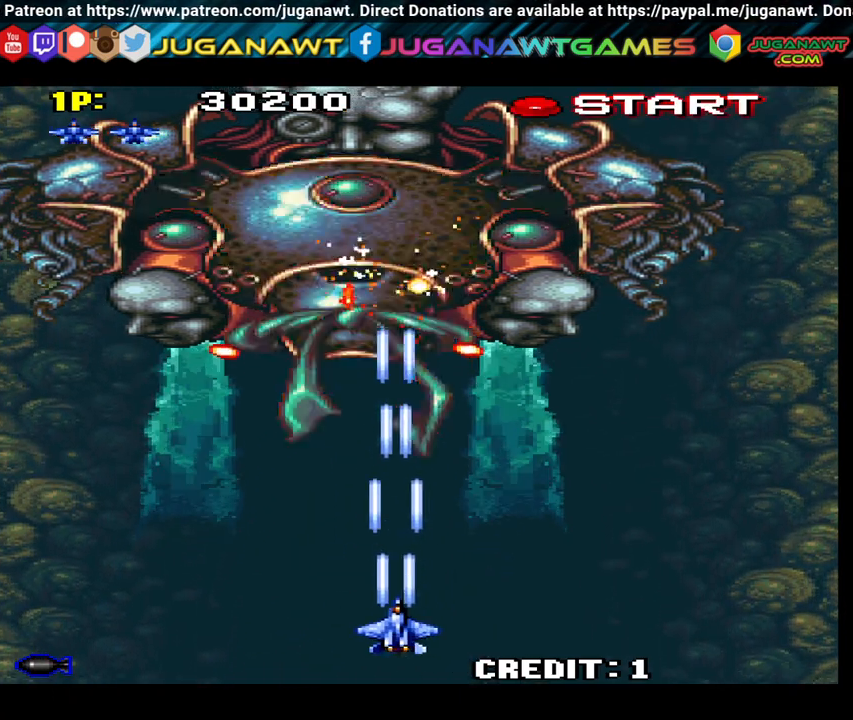
{"buttons": ["A", "DPAD_RIGHT"], "left_stick": "center", "right_stick": "center", "events": [[33, "A", "up"], [33, "DPAD_RIGHT", "down"], [100, "A", "down"], [100, "DPAD_RIGHT", "up"], [150, "A", "up"], [267, "A", "down"], [333, "A", "up"], [450, "A", "down"], [483, "DPAD_RIGHT", "down"]]}
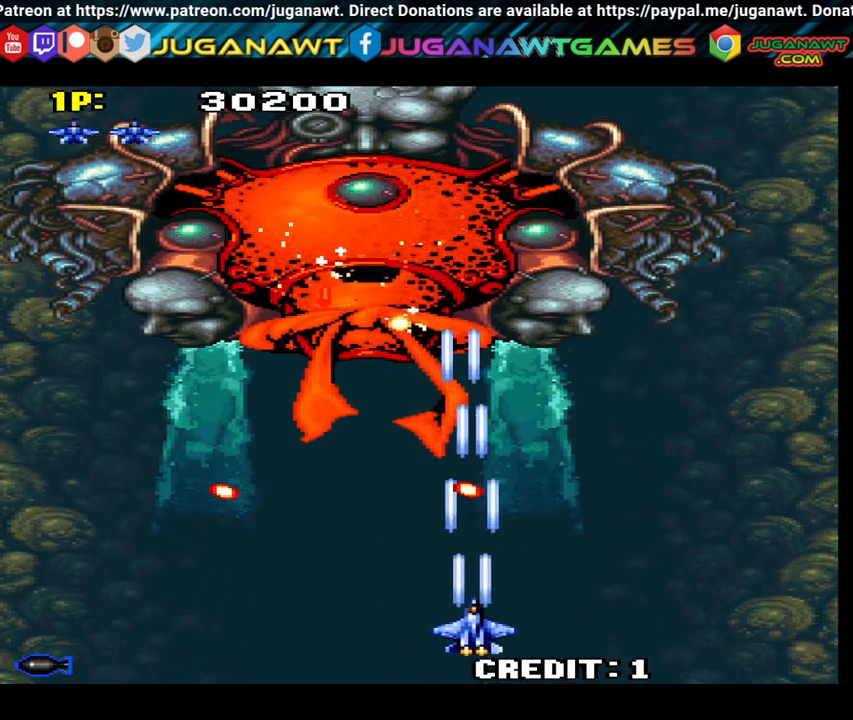
{"buttons": [], "left_stick": "center", "right_stick": "center", "events": [[17, "A", "up"], [50, "A", "down"], [50, "DPAD_RIGHT", "up"], [167, "A", "up"], [267, "A", "down"], [300, "A", "up"]]}
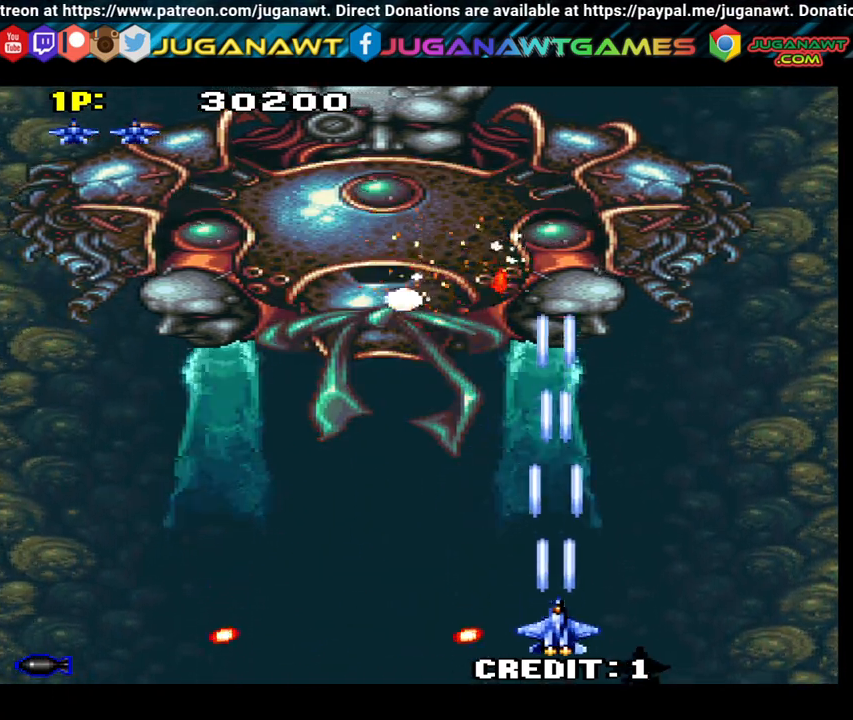
{"buttons": [], "left_stick": "center", "right_stick": "center", "events": [[67, "A", "down"], [150, "A", "up"], [150, "DPAD_LEFT", "down"], [217, "A", "down"], [333, "A", "up"], [333, "DPAD_LEFT", "up"], [367, "A", "down"], [483, "A", "up"]]}
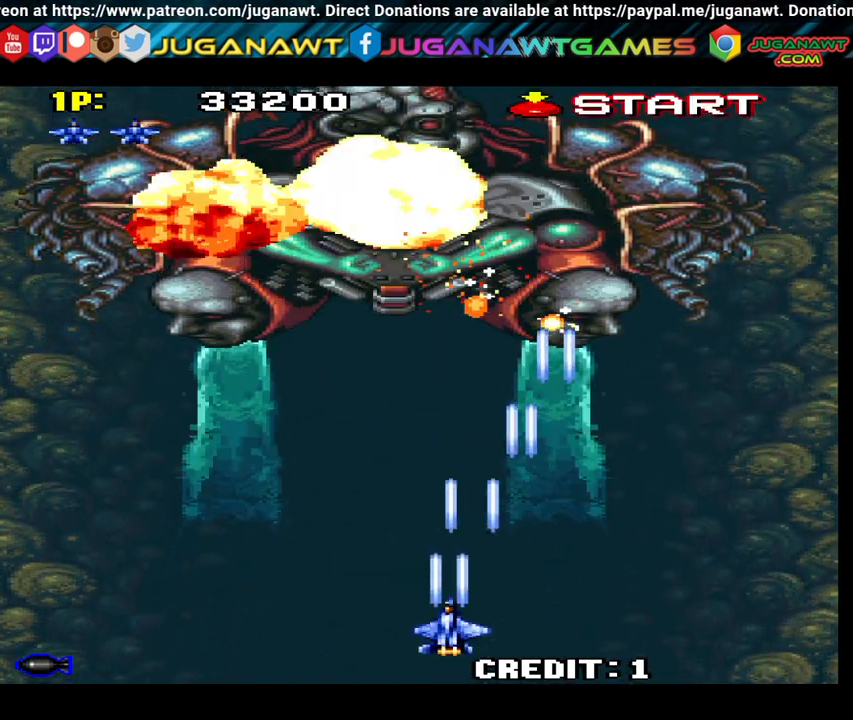
{"buttons": [], "left_stick": "center", "right_stick": "center", "events": [[50, "A", "down"], [133, "A", "up"], [217, "A", "down"], [300, "A", "up"], [367, "A", "down"], [450, "A", "up"]]}
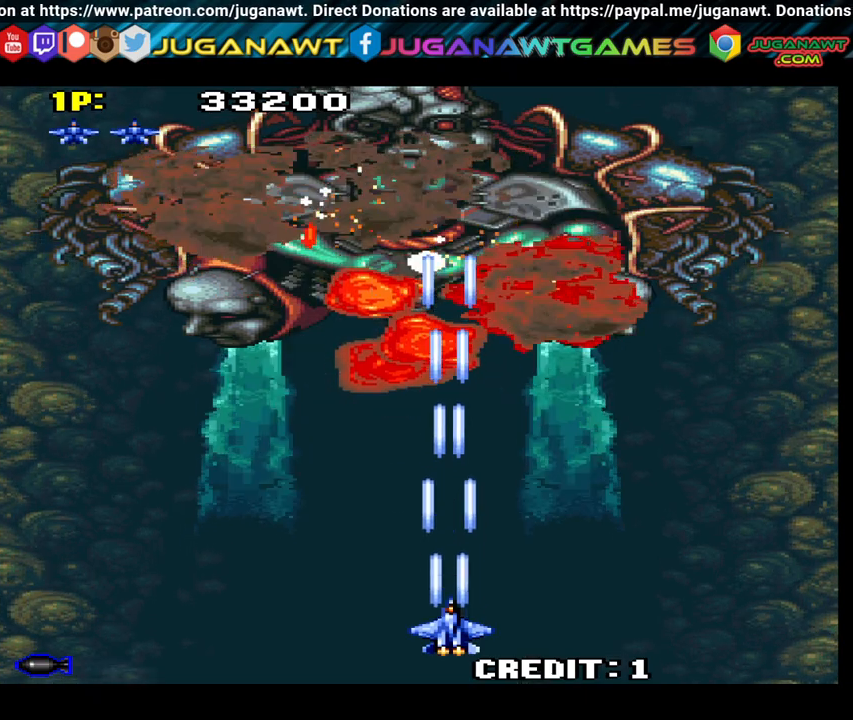
{"buttons": ["A"], "left_stick": "center", "right_stick": "center", "events": [[50, "A", "down"], [100, "A", "up"], [167, "DPAD_LEFT", "down"], [200, "A", "down"], [283, "A", "up"], [367, "A", "down"], [367, "DPAD_LEFT", "up"], [417, "A", "up"], [483, "A", "down"]]}
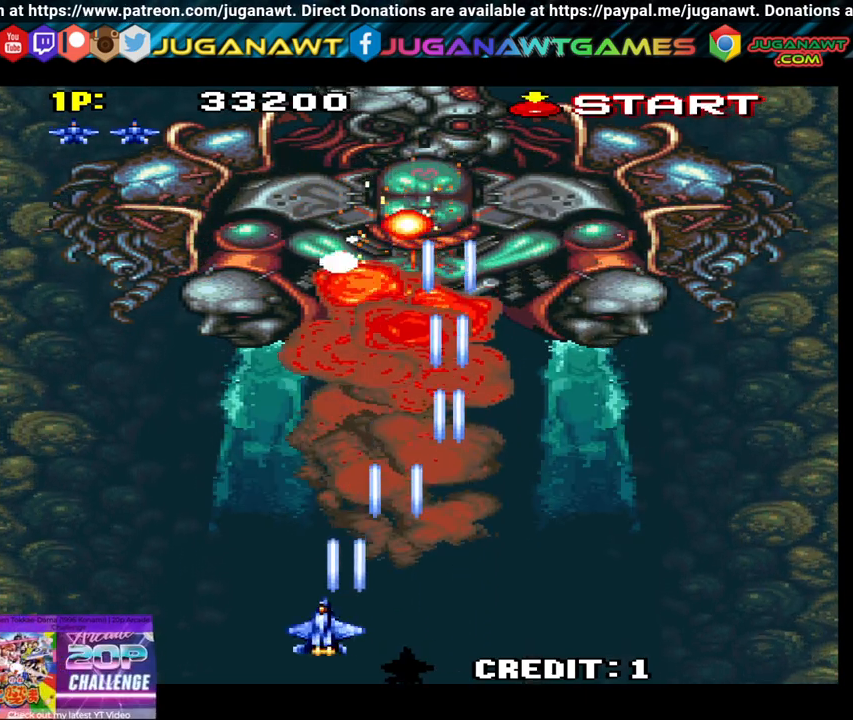
{"buttons": ["A", "DPAD_RIGHT"], "left_stick": "center", "right_stick": "center", "events": [[233, "A", "up"], [417, "DPAD_RIGHT", "down"], [483, "A", "down"]]}